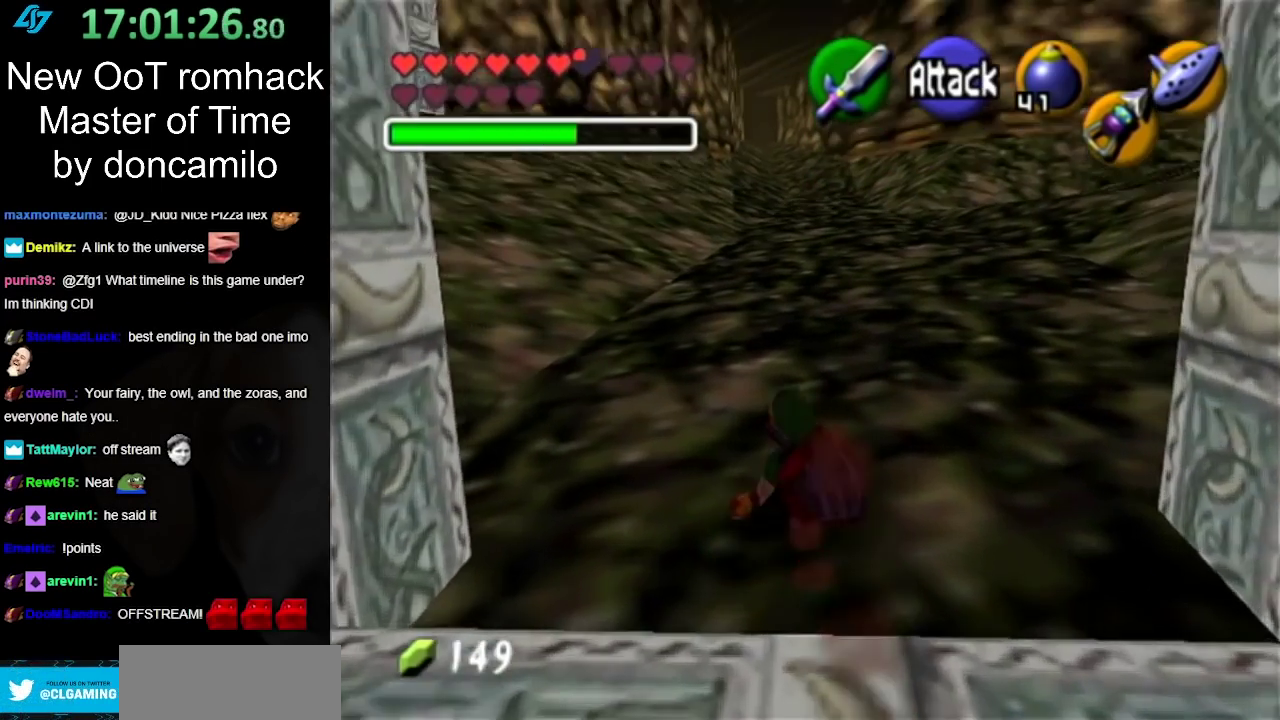
Gameplay with a controller (Nintendo layout); each line is a JSON object with the inputs held at the frame after it. "events" lists button and stick changes between this image and that frame as [ms after this image, input, new state], when the widget could be followed in between. Not read: L2 L3 R3.
{"buttons": [], "left_stick": "up", "right_stick": "center", "events": []}
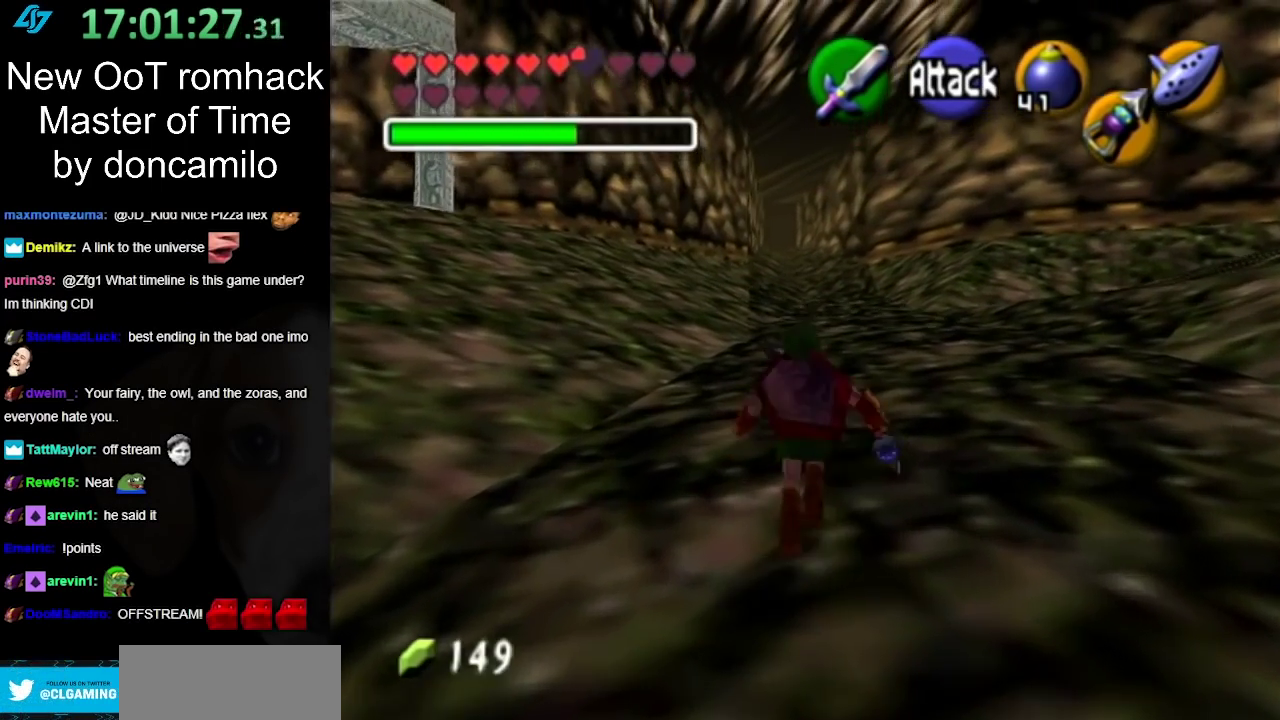
{"buttons": ["L1"], "left_stick": "down", "right_stick": "center", "events": [[200, "left_stick", "center"], [333, "left_stick", "down"], [417, "L1", "down"]]}
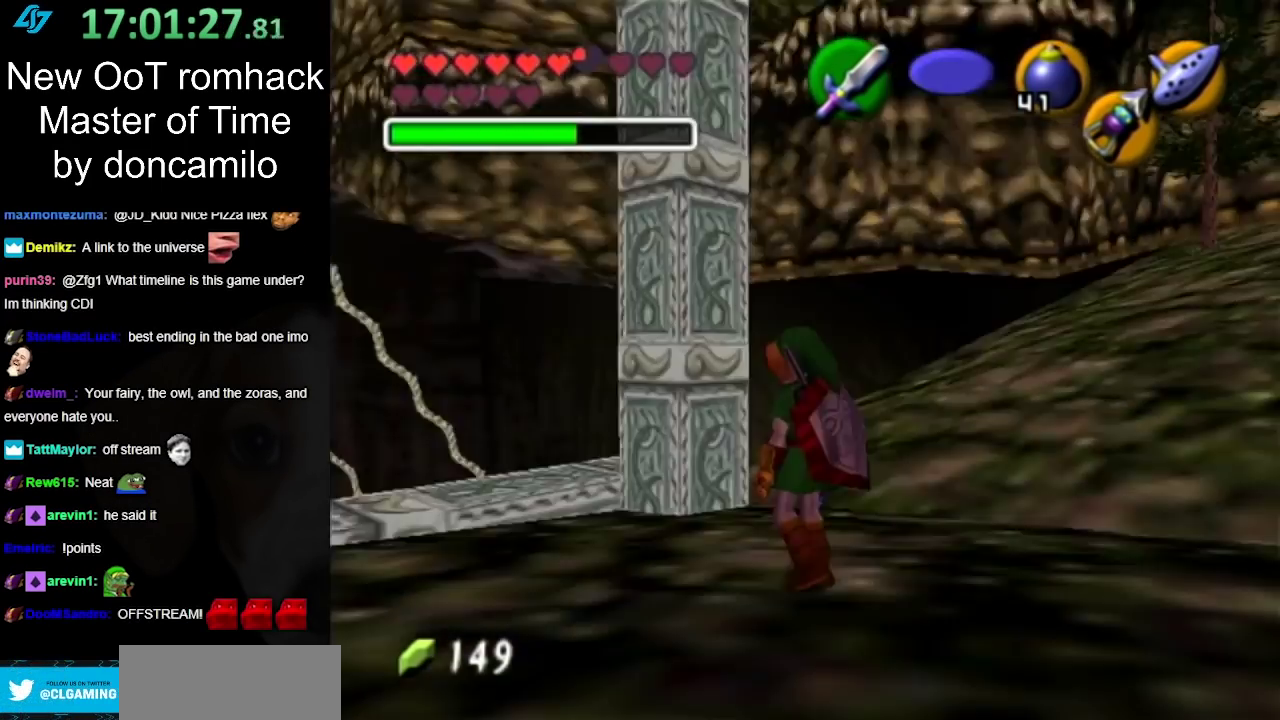
{"buttons": ["L1"], "left_stick": "down", "right_stick": "center", "events": []}
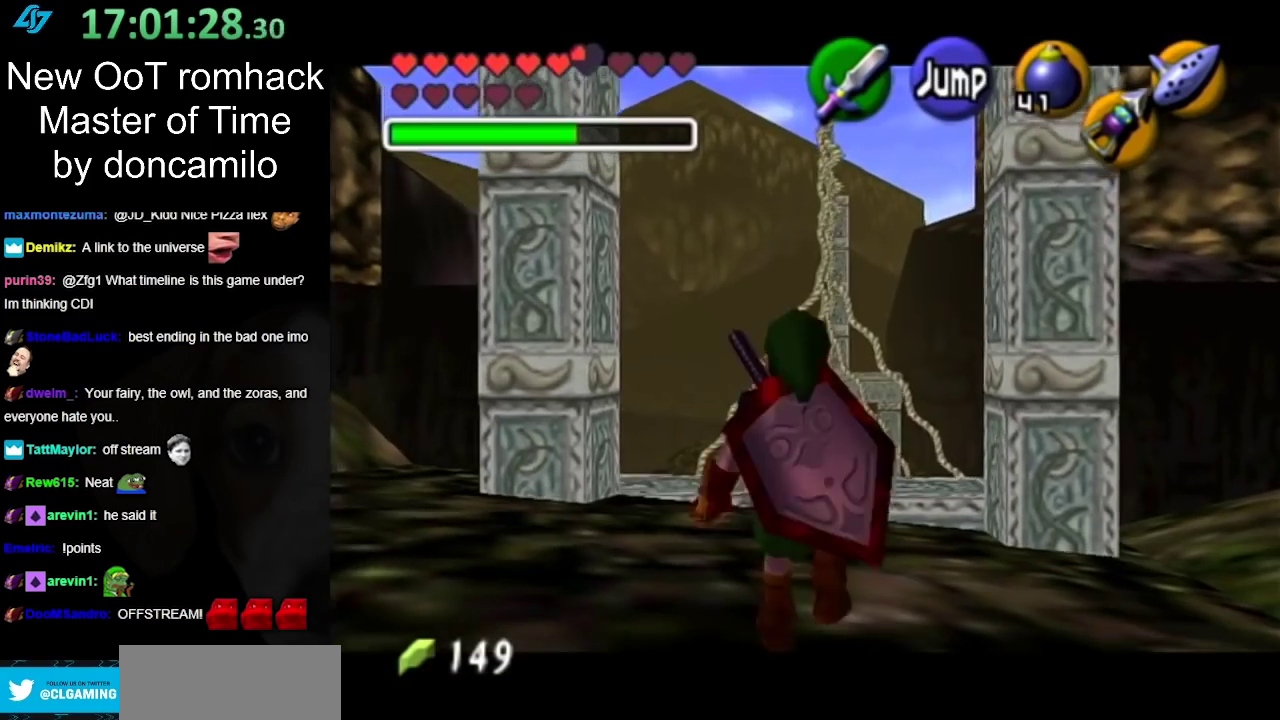
{"buttons": ["L1"], "left_stick": "down", "right_stick": "center", "events": []}
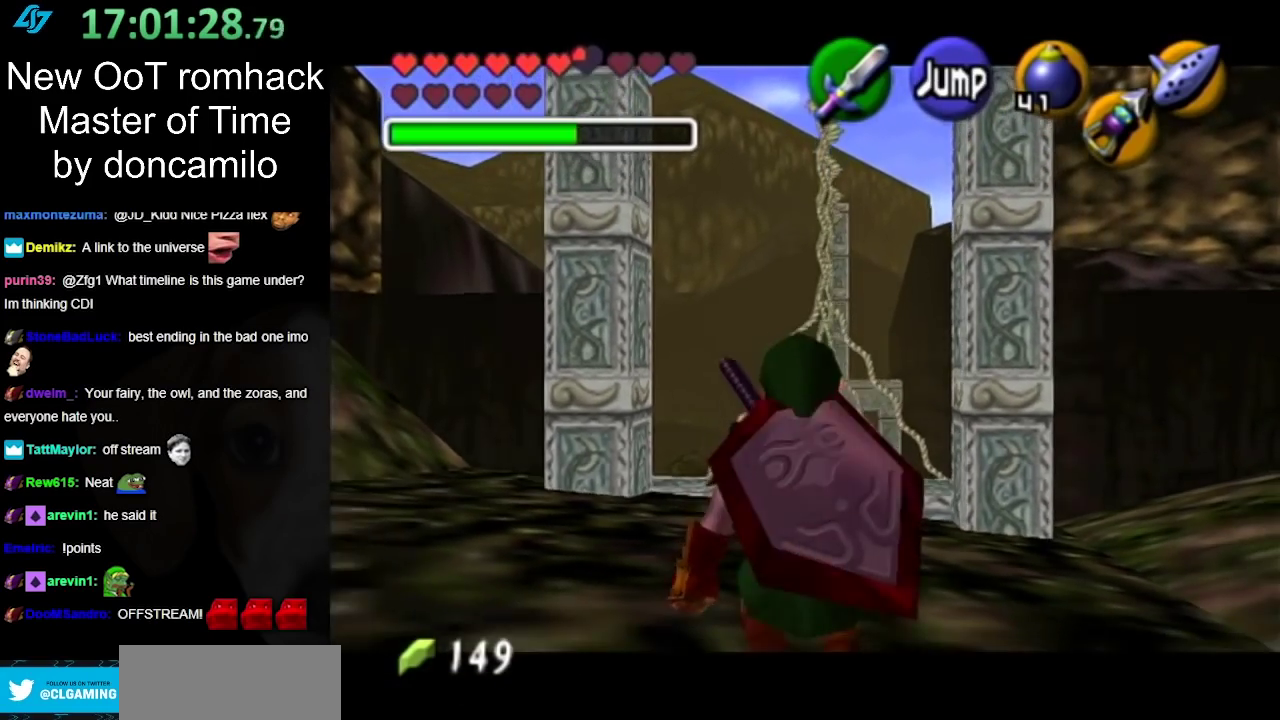
{"buttons": ["L1", "R1"], "left_stick": "down", "right_stick": "center", "events": [[17, "R1", "down"]]}
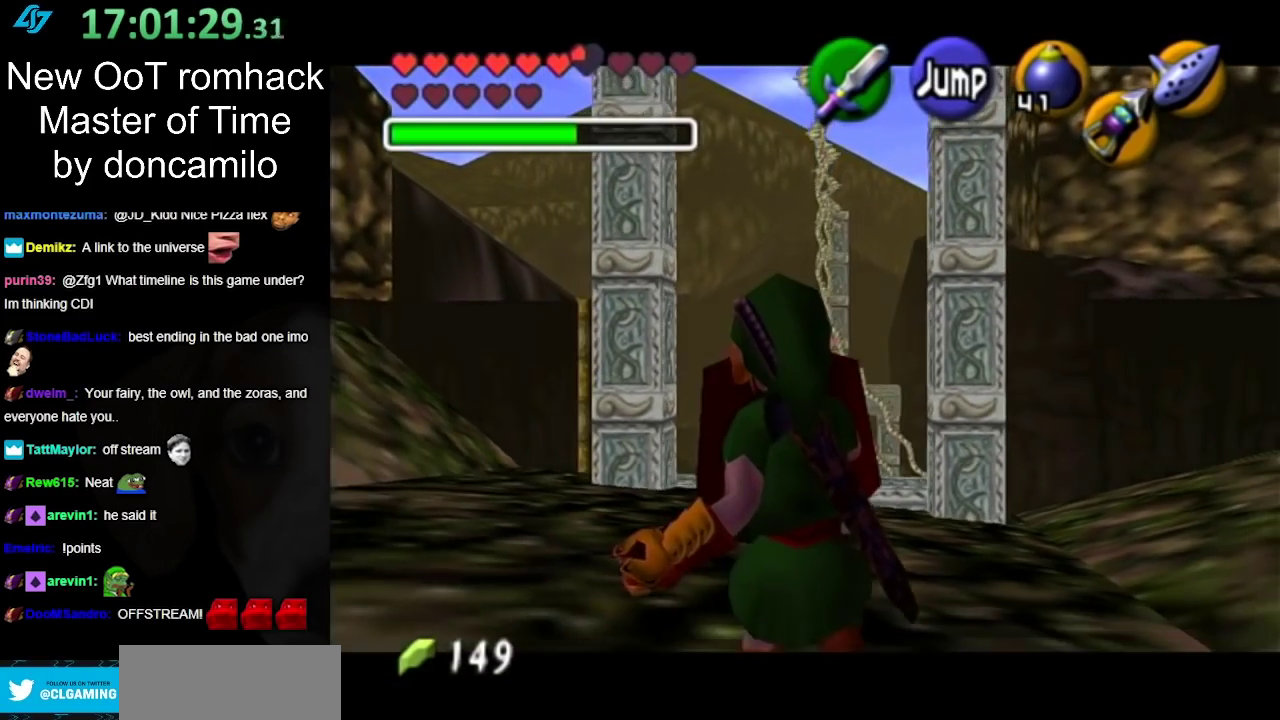
{"buttons": ["L1", "R1"], "left_stick": "down", "right_stick": "center", "events": [[100, "R1", "up"], [300, "R1", "down"], [367, "R1", "up"], [483, "R1", "down"]]}
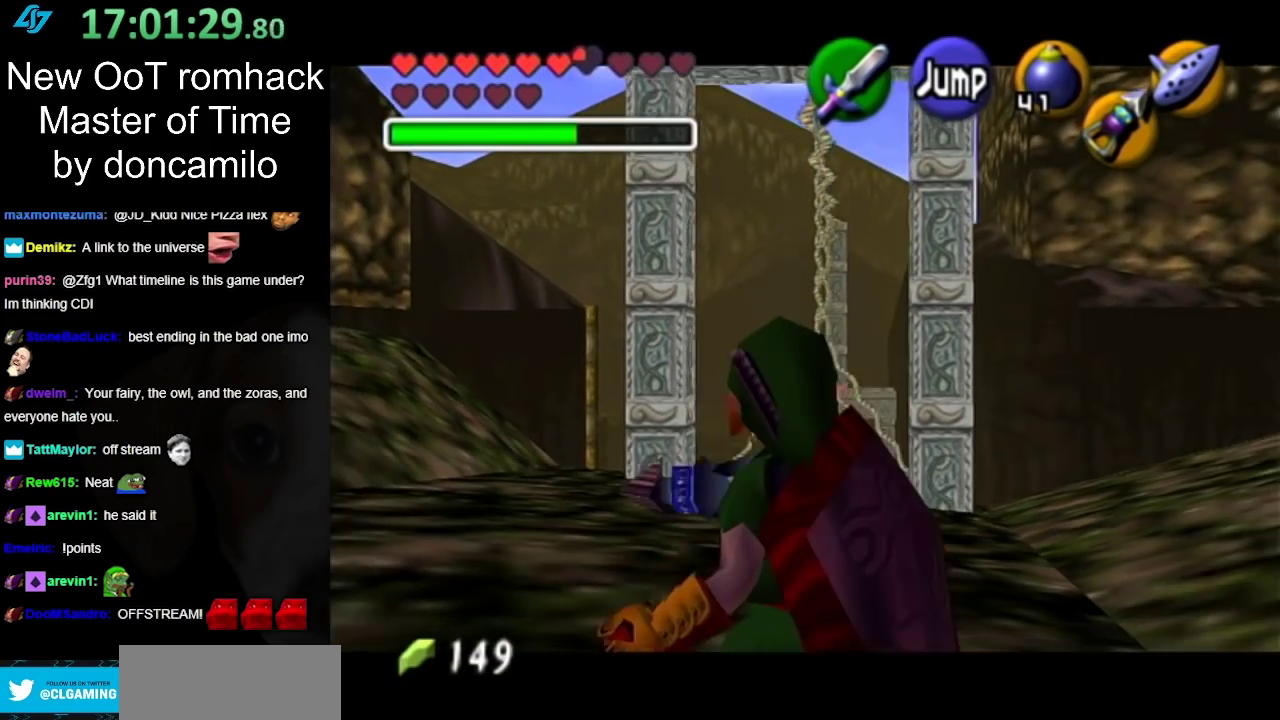
{"buttons": ["L1"], "left_stick": "down", "right_stick": "center", "events": [[83, "R1", "up"], [133, "R1", "down"], [200, "R1", "up"]]}
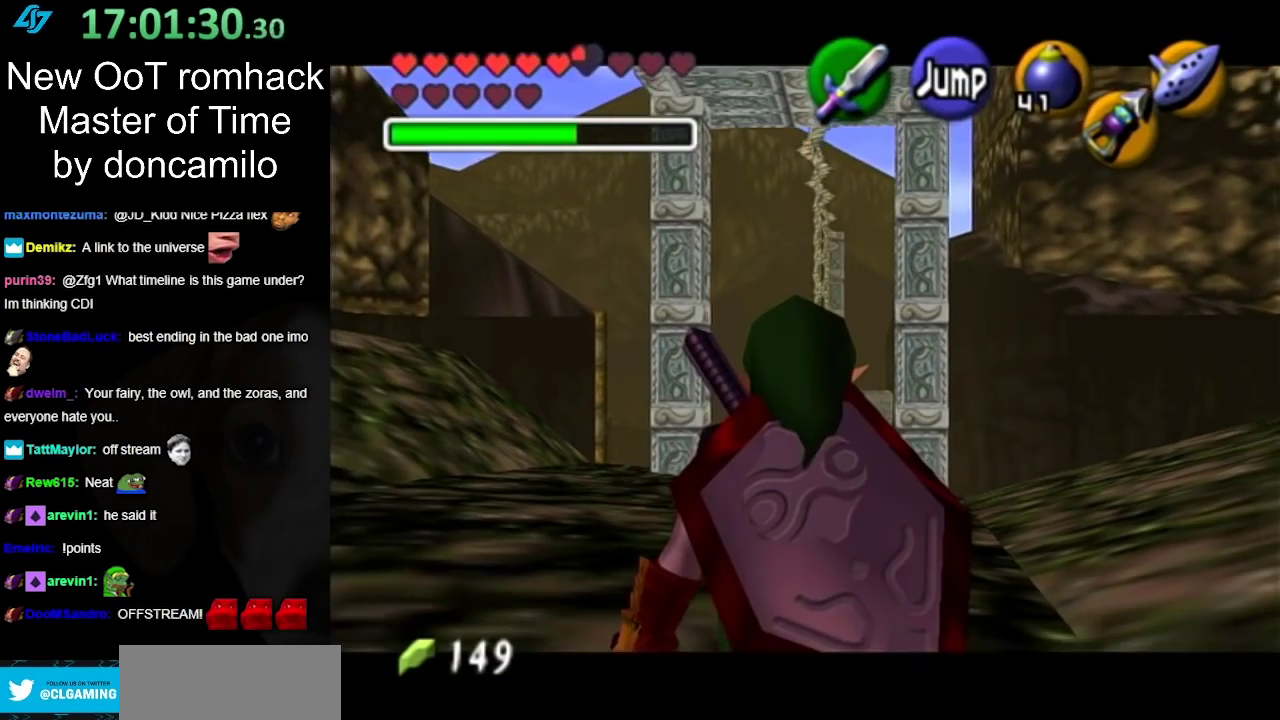
{"buttons": ["L1"], "left_stick": "down", "right_stick": "center", "events": []}
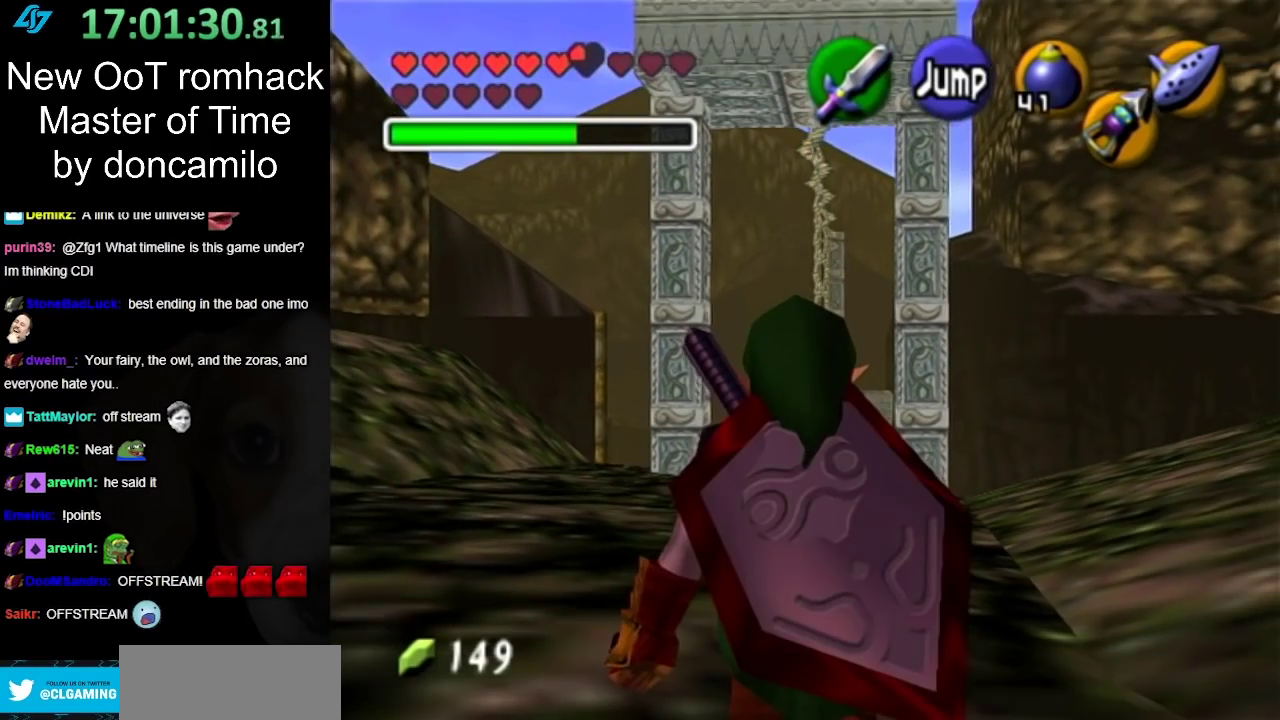
{"buttons": ["L1"], "left_stick": "center", "right_stick": "center", "events": [[267, "left_stick", "center"]]}
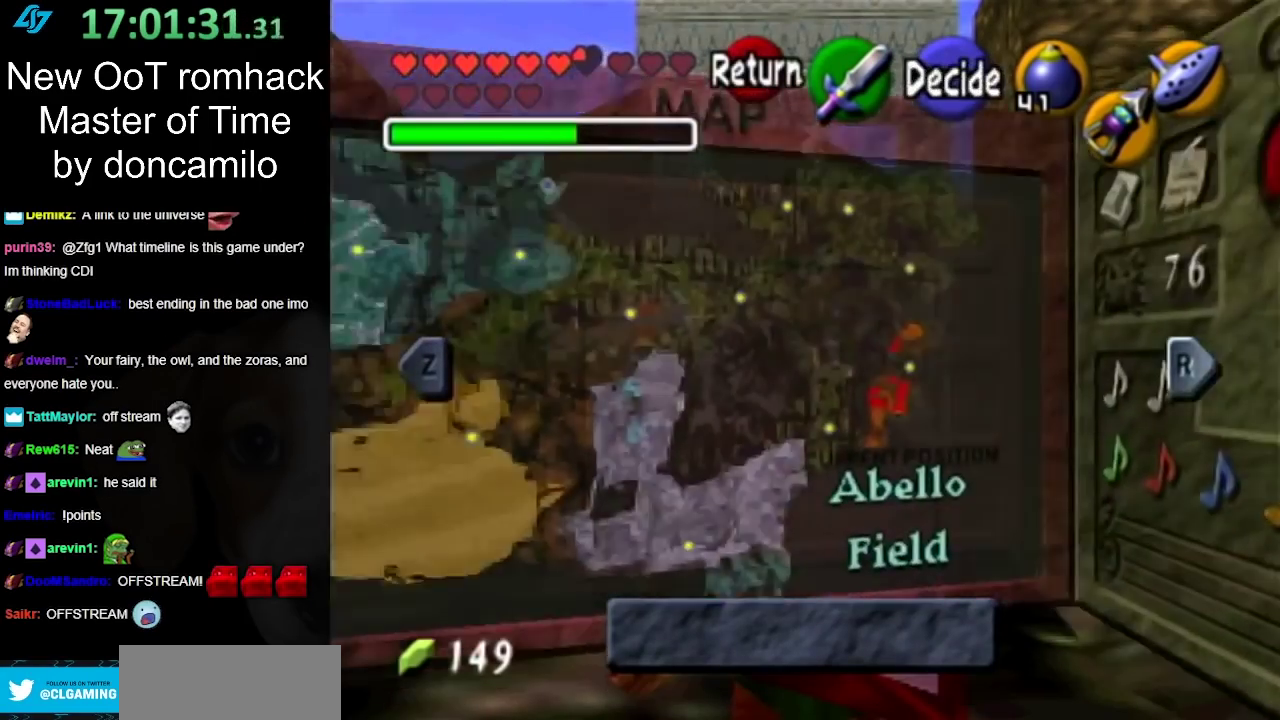
{"buttons": ["L1"], "left_stick": "center", "right_stick": "center", "events": [[250, "B", "down"], [333, "B", "up"], [417, "A", "down"], [483, "A", "up"]]}
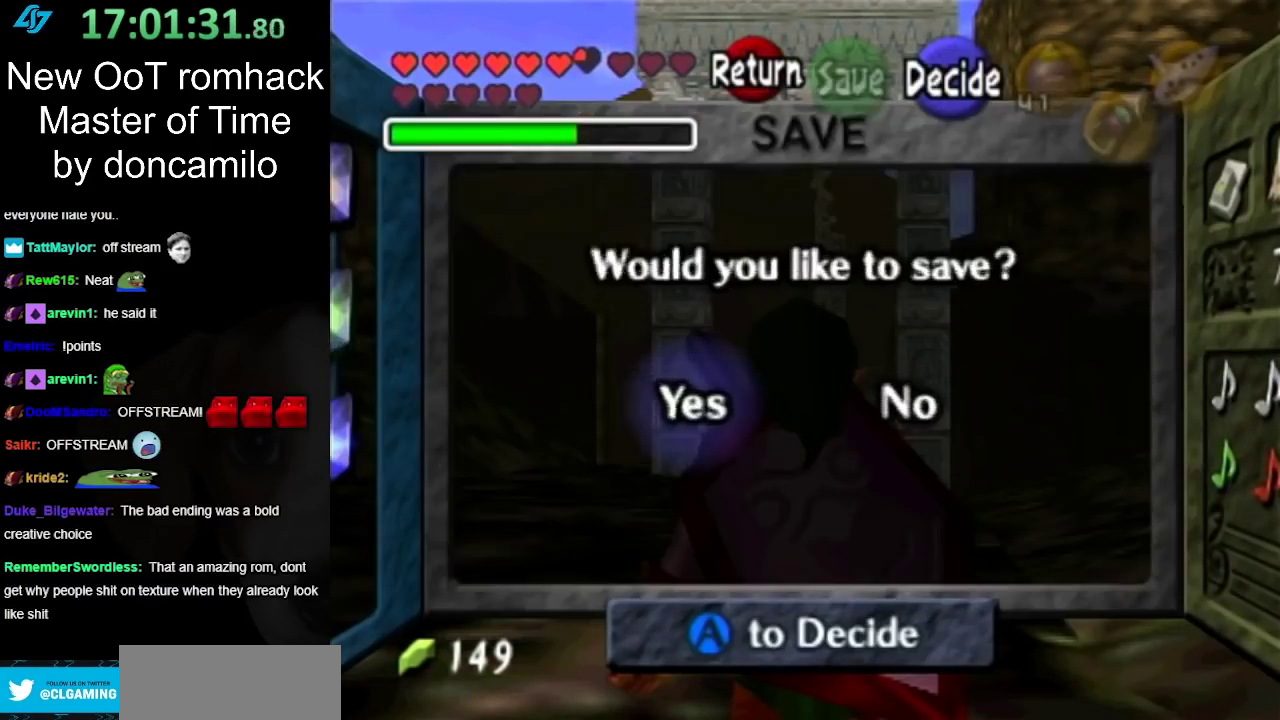
{"buttons": ["L1"], "left_stick": "down", "right_stick": "center", "events": [[50, "A", "down"], [133, "A", "up"], [200, "A", "down"], [267, "A", "up"], [333, "A", "down"], [367, "left_stick", "down"], [383, "A", "up"]]}
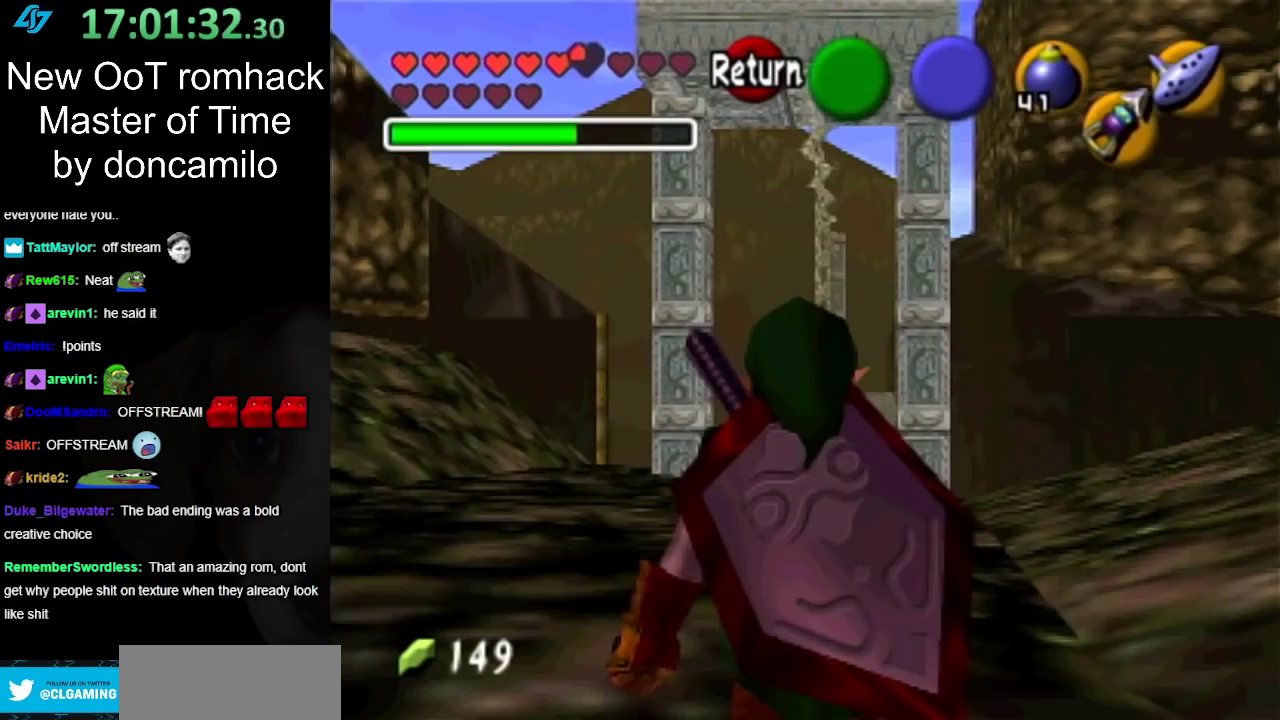
{"buttons": ["L1"], "left_stick": "down", "right_stick": "center", "events": []}
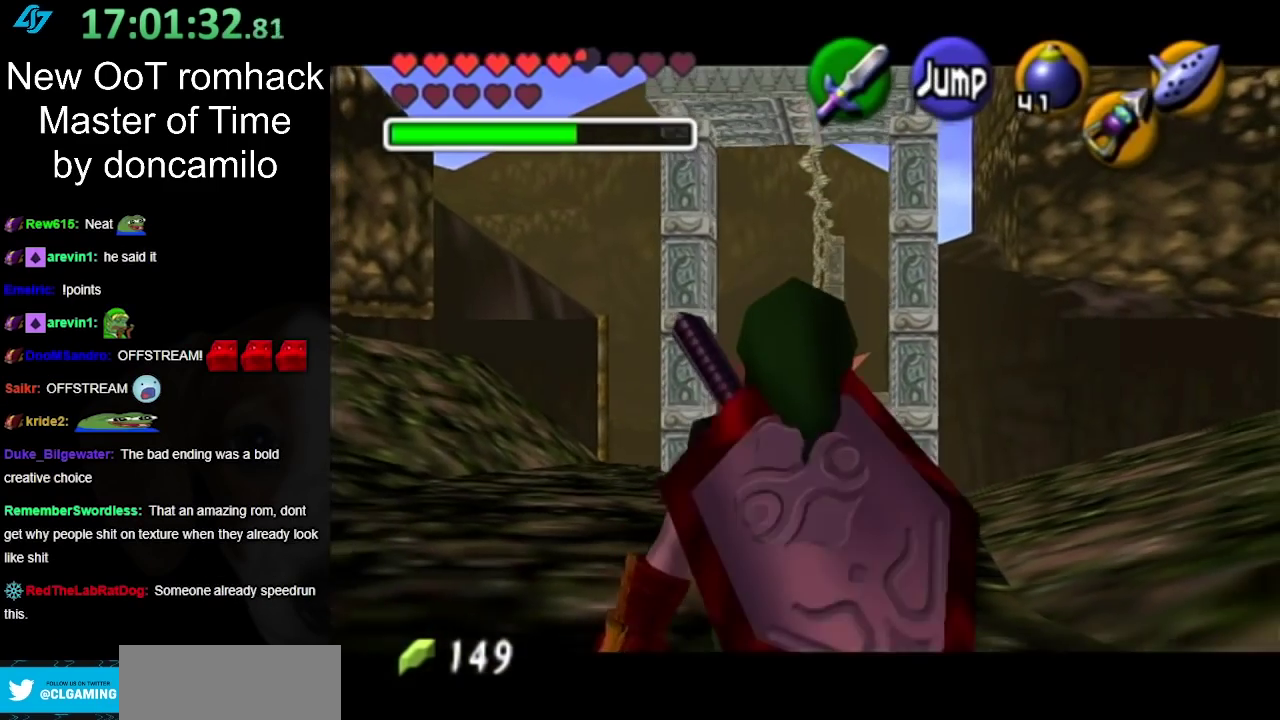
{"buttons": ["L1"], "left_stick": "down", "right_stick": "center", "events": []}
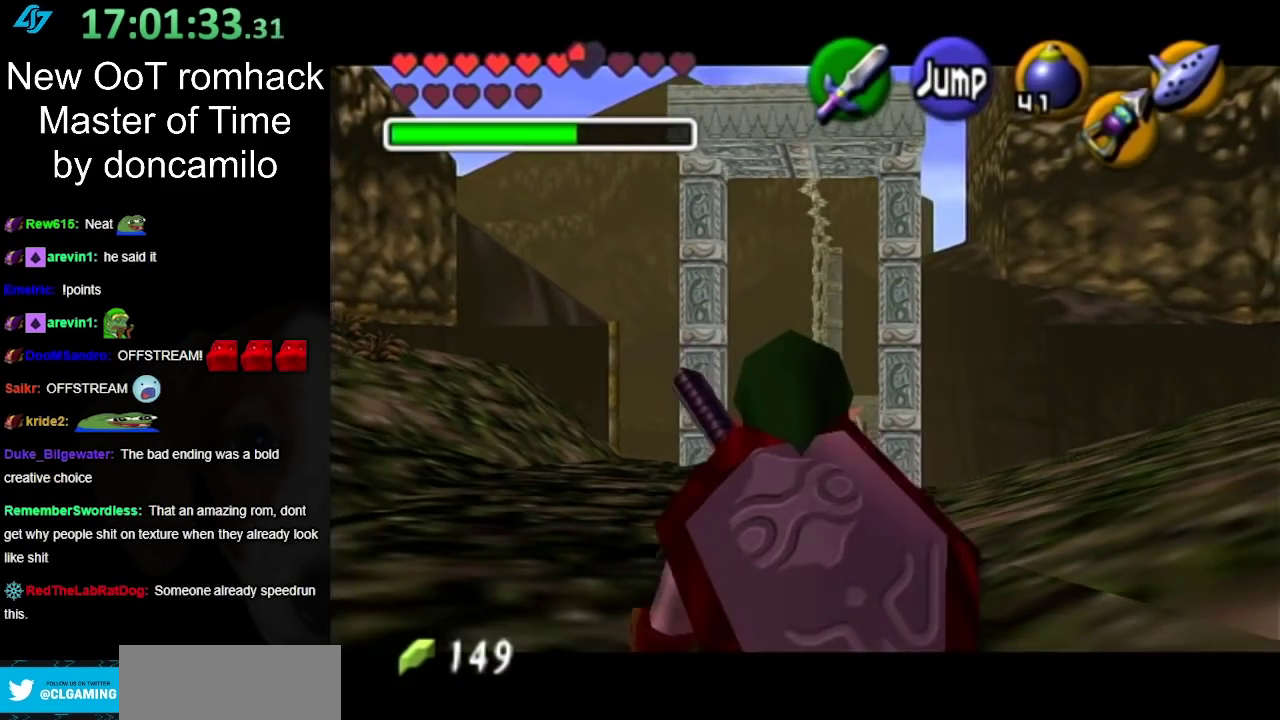
{"buttons": ["L1"], "left_stick": "down", "right_stick": "center", "events": []}
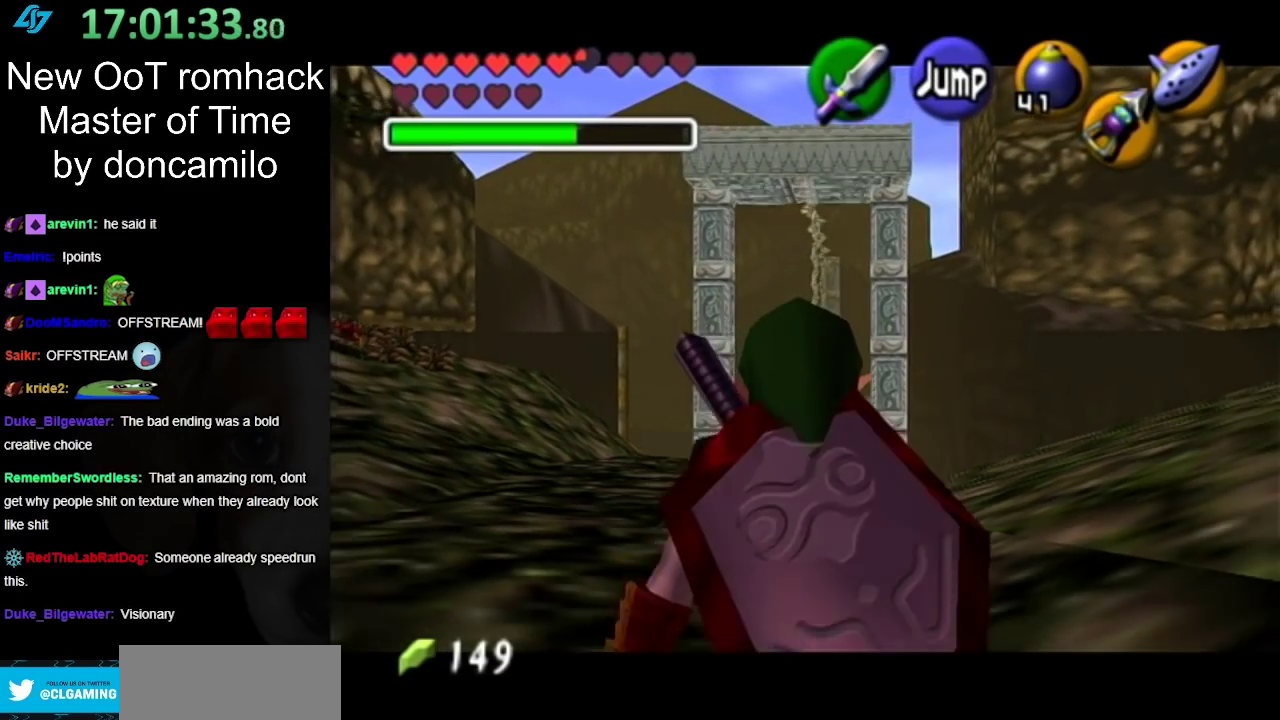
{"buttons": ["L1"], "left_stick": "down", "right_stick": "center", "events": []}
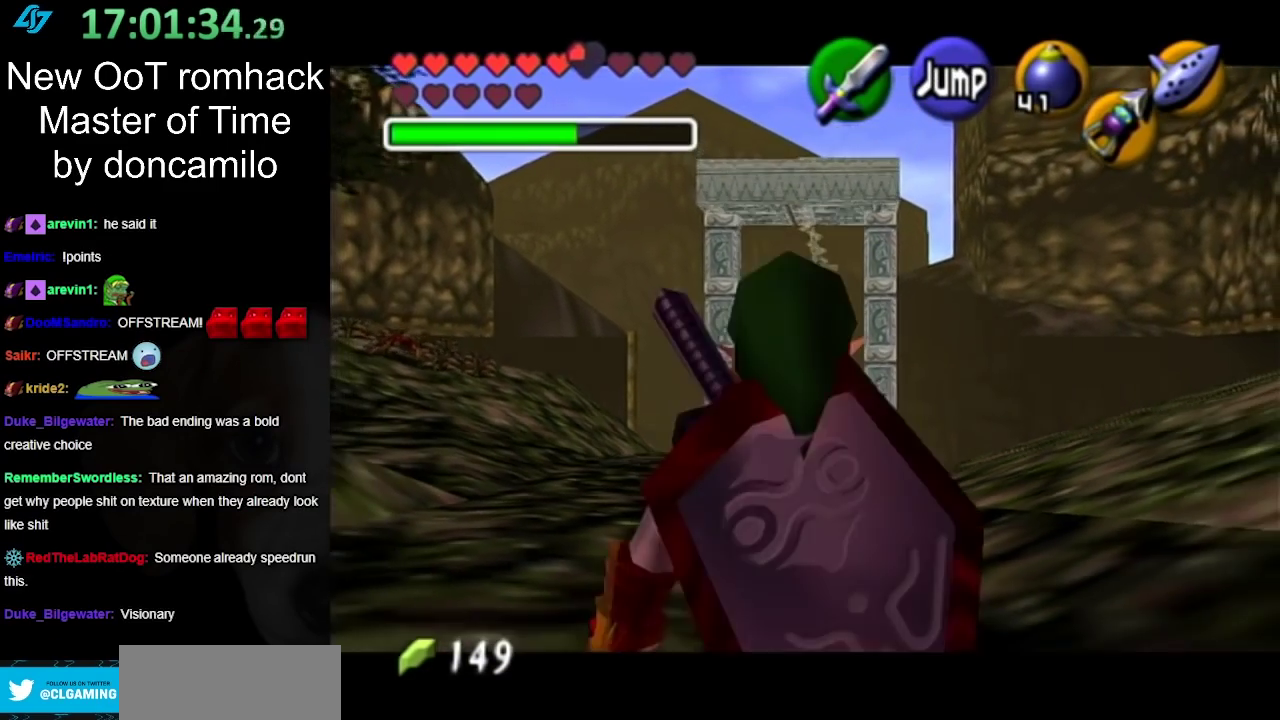
{"buttons": ["L1"], "left_stick": "down", "right_stick": "center", "events": []}
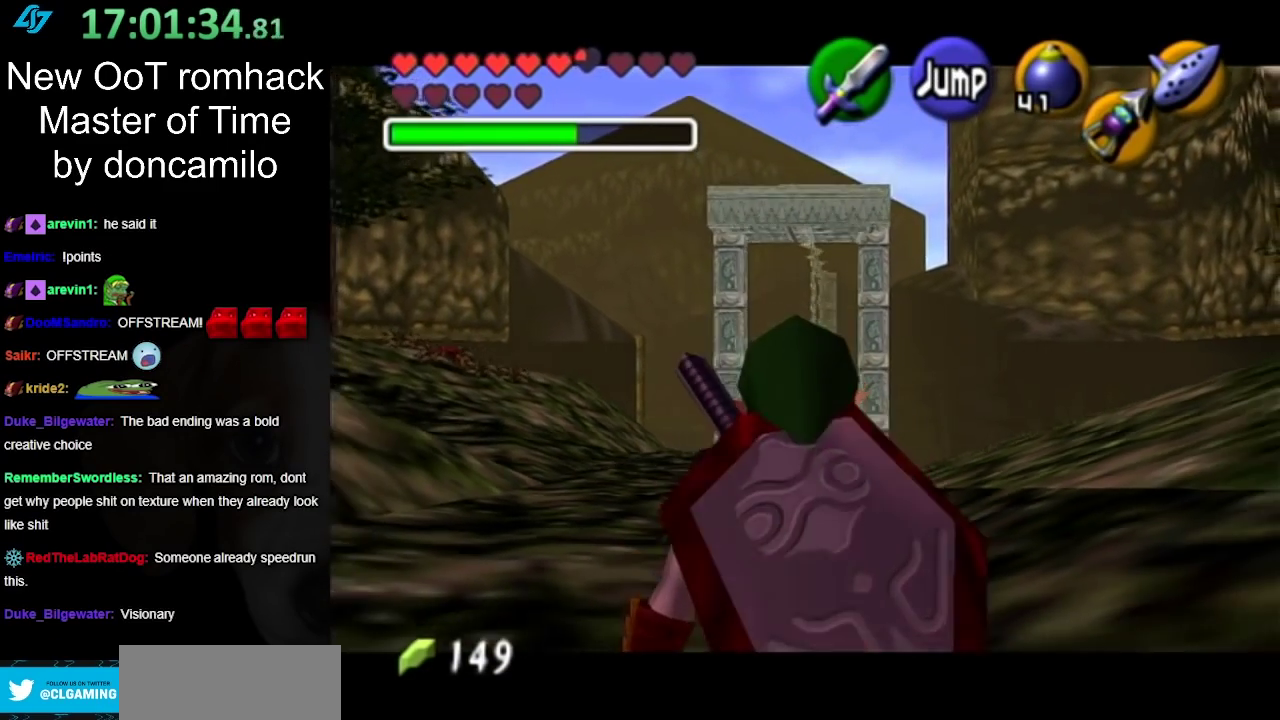
{"buttons": ["L1"], "left_stick": "down", "right_stick": "center", "events": []}
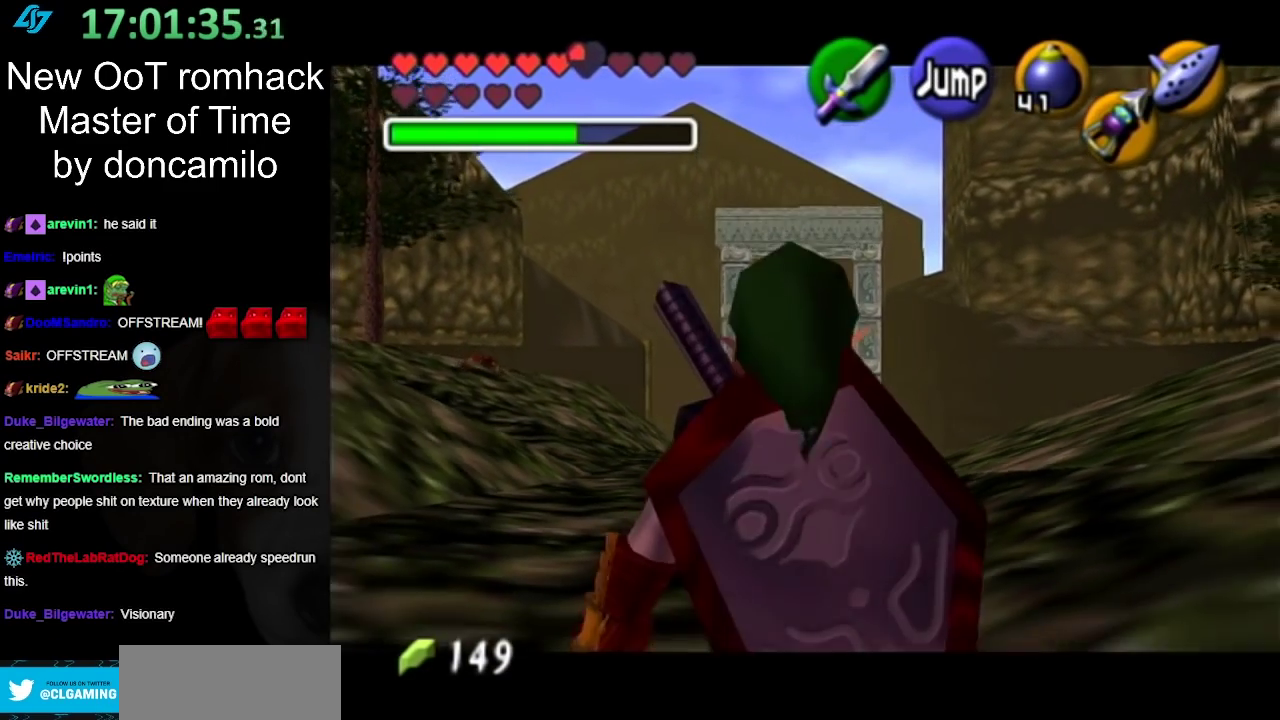
{"buttons": ["L1"], "left_stick": "down", "right_stick": "center", "events": []}
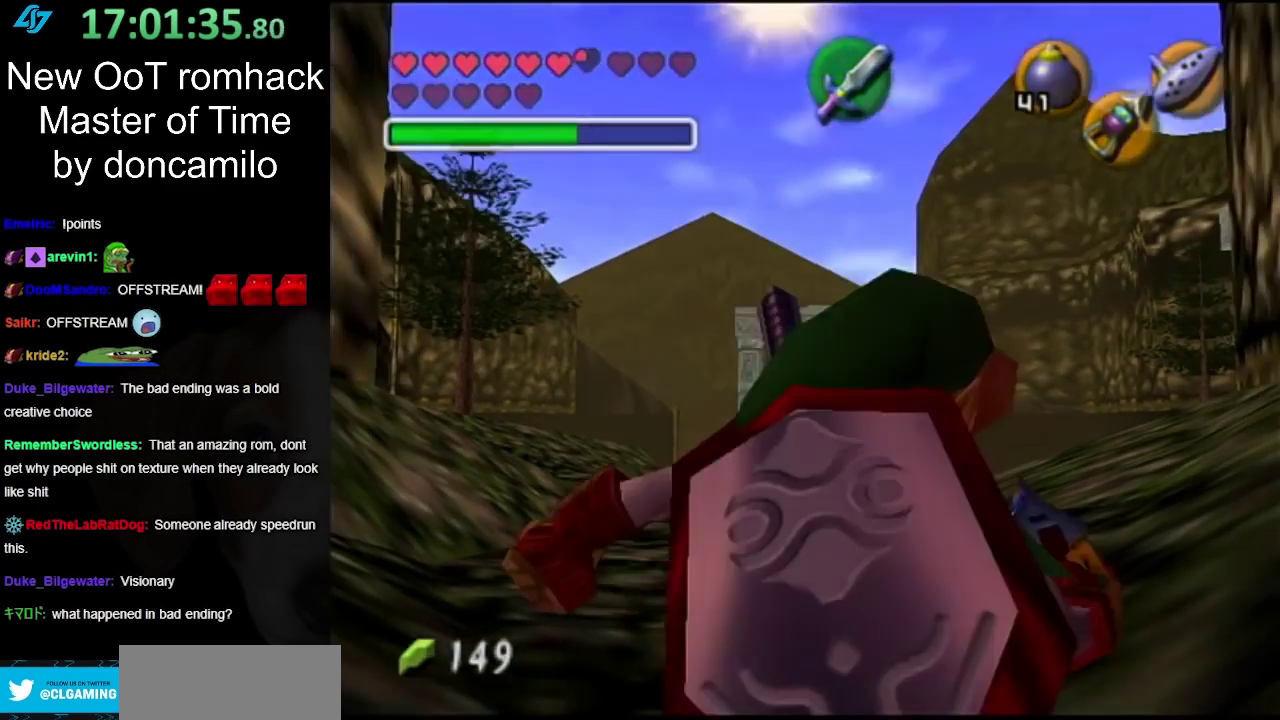
{"buttons": ["L1"], "left_stick": "down", "right_stick": "center", "events": []}
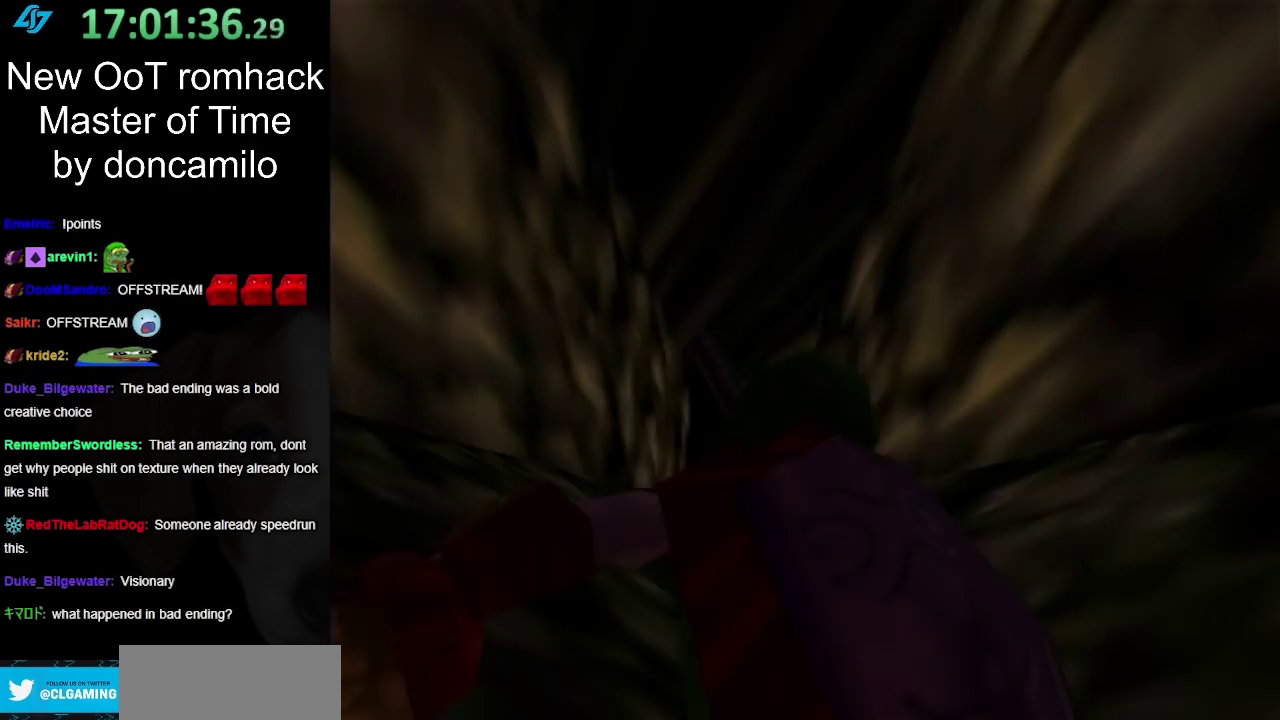
{"buttons": [], "left_stick": "up", "right_stick": "center", "events": [[67, "L1", "up"], [133, "left_stick", "center"], [383, "left_stick", "up"]]}
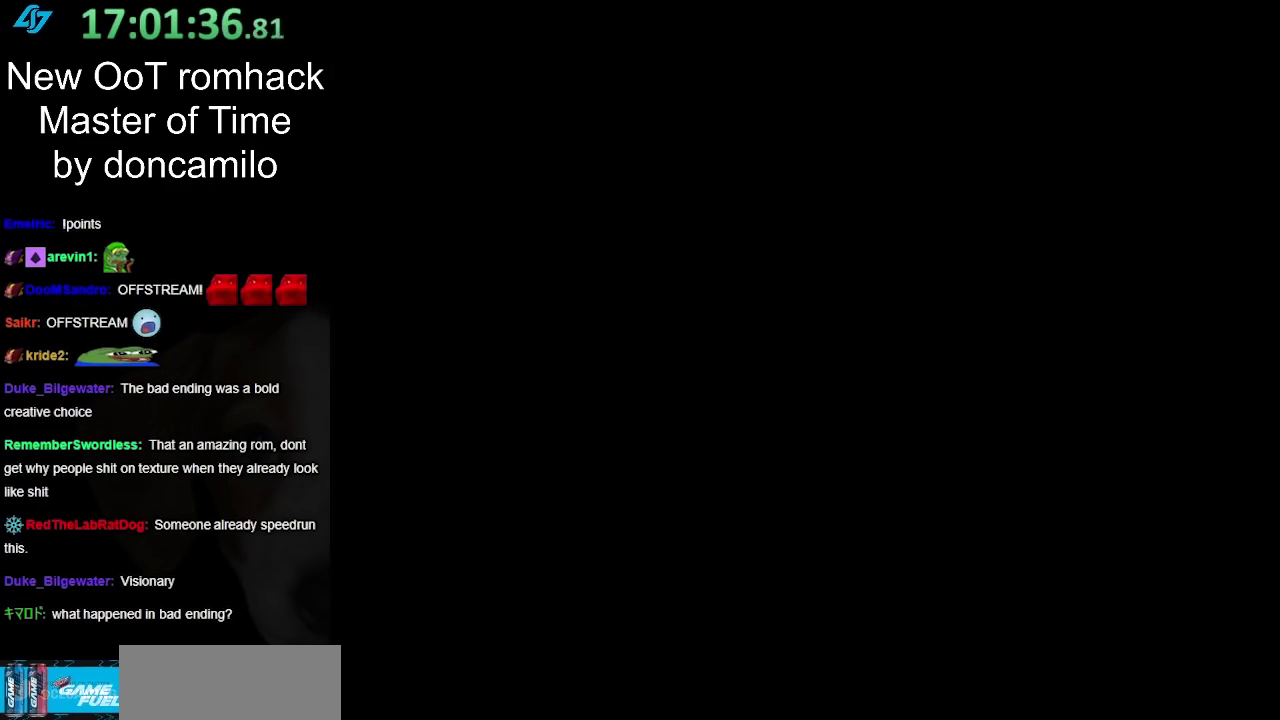
{"buttons": [], "left_stick": "up", "right_stick": "center", "events": []}
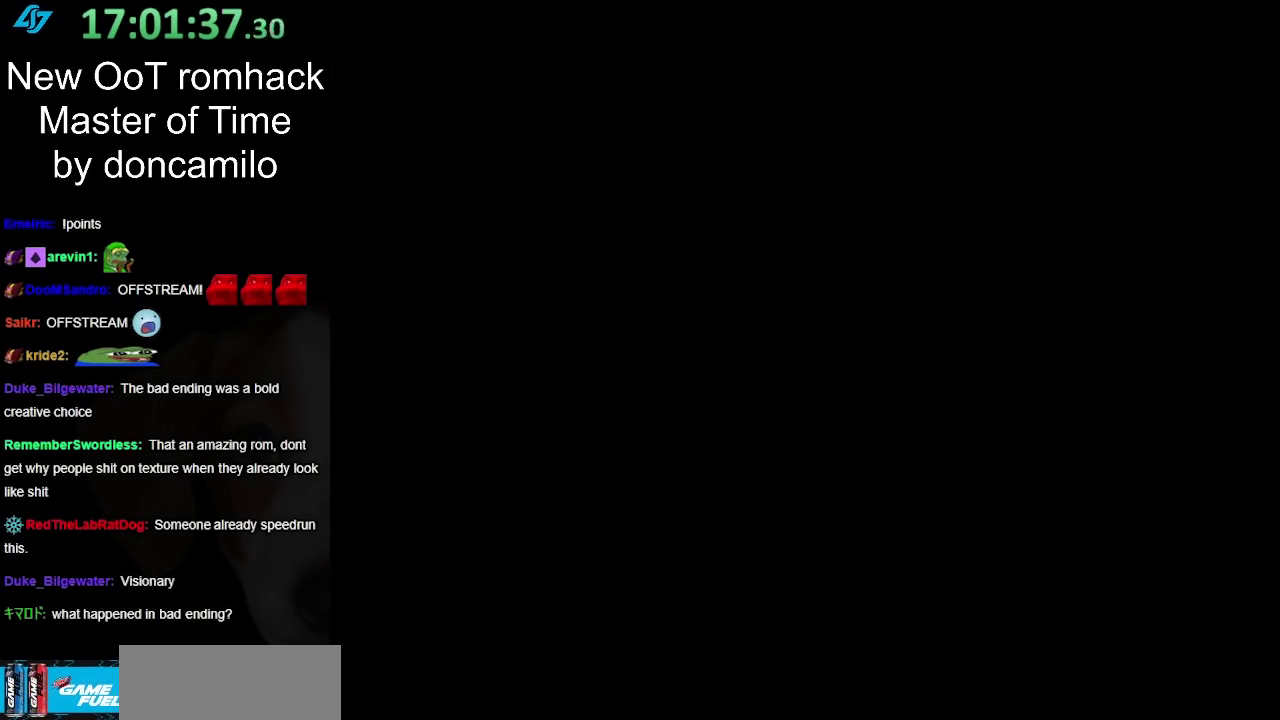
{"buttons": [], "left_stick": "up", "right_stick": "center", "events": []}
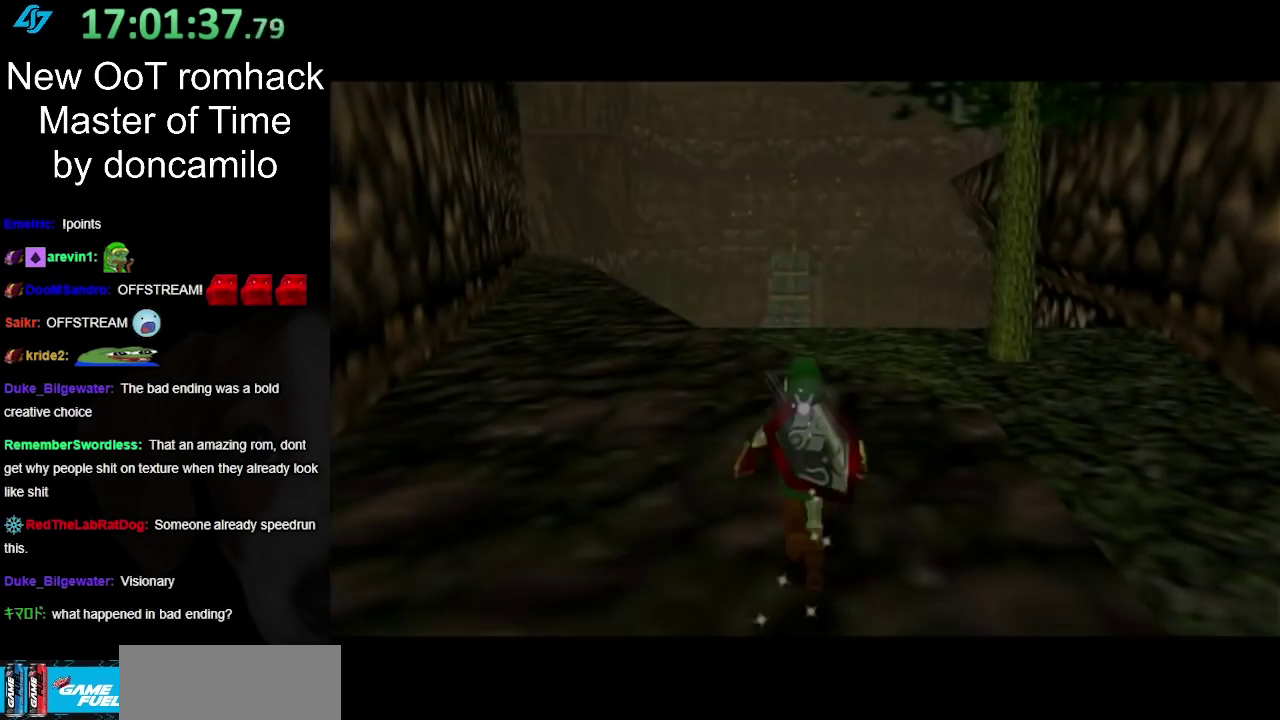
{"buttons": [], "left_stick": "up", "right_stick": "center", "events": [[217, "A", "down"], [400, "A", "up"]]}